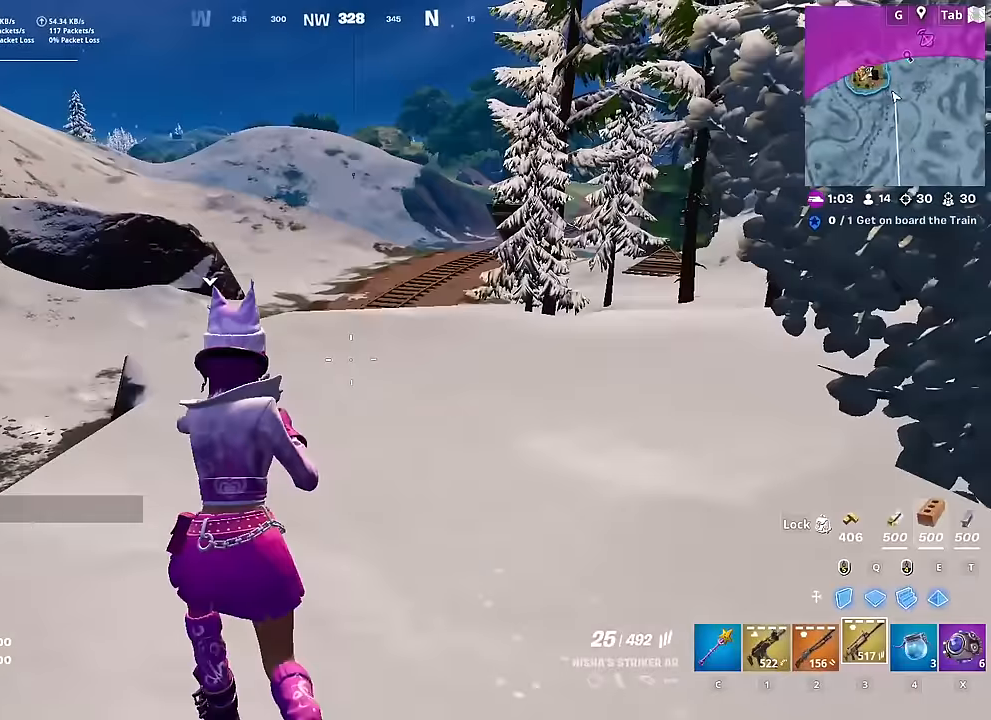
Gameplay with keyboard and mouse; each line is a JSON object with the keys and mouse buttons held at the frame after it. "events" lists presses ("down") and releases ("up") of "1", "2", "3", "4", "5", "a", "alt", "c", "caps_lock", "ctrl", "d", "e", "f", "g", "q", "r", "s", "shift", "space", "t", "tab", "v", "w", "x", "z", "mouse_left", "mouse_wheel" and "mouse_right" between this image and that frame as [ms after this image, input, new state], when the widget could be followed in between. "mouse_left", "mouse_wheel", "mouse_right" = the "left", "wheel", "right" buttons of the "mouse" list. No other keys are recorded. "wheel" means that the mouse wheel is clicked or scrolled. "mouse_move" is the direction in which the mouse moves at that frame (one of eight, or "still"), when it could be read.
{"keys": ["d", "w"], "mouse": [], "mouse_move": "down", "events": [[84, "ctrl", "up"], [284, "space", "down"], [334, "d", "down"], [417, "space", "up"]]}
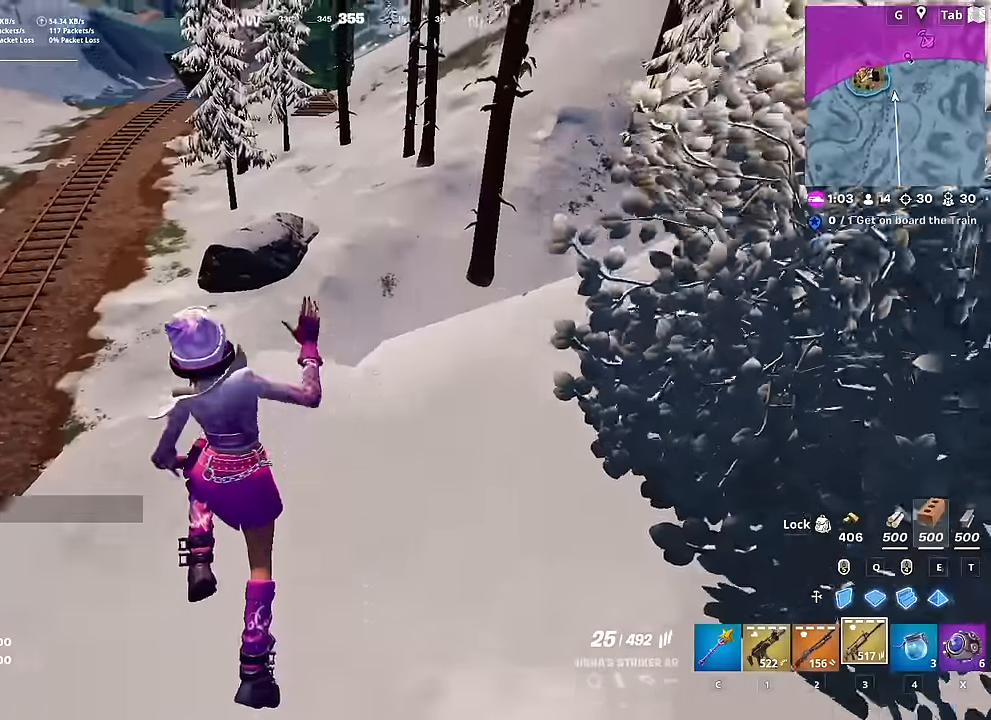
{"keys": ["d"], "mouse": [], "mouse_move": "left", "events": [[16, "w", "up"]]}
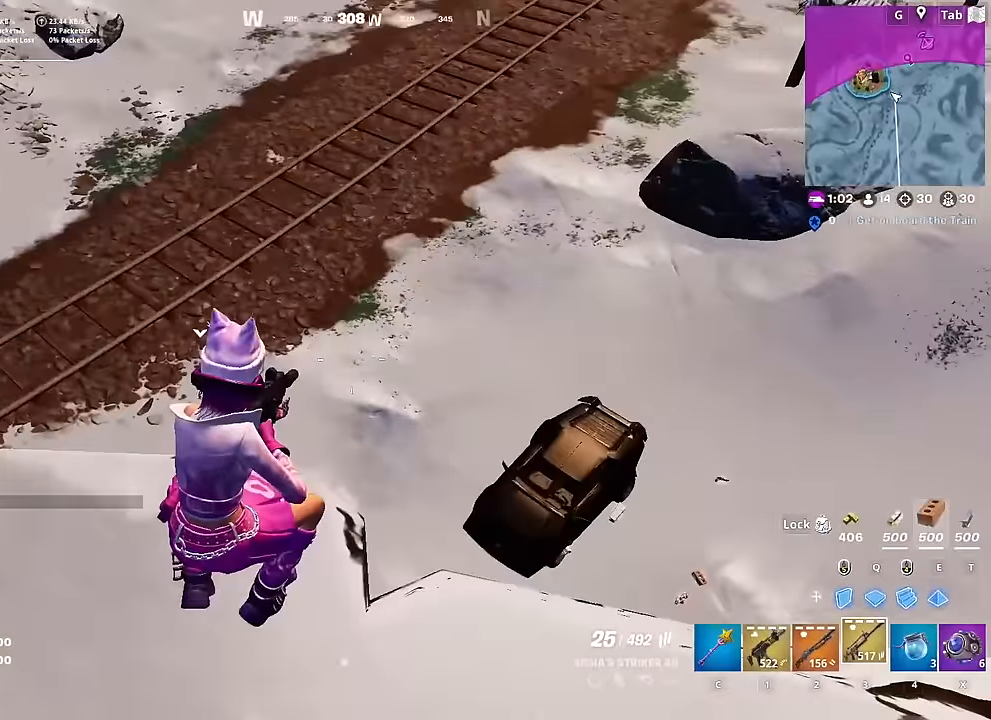
{"keys": ["d"], "mouse": [], "mouse_move": "right", "events": []}
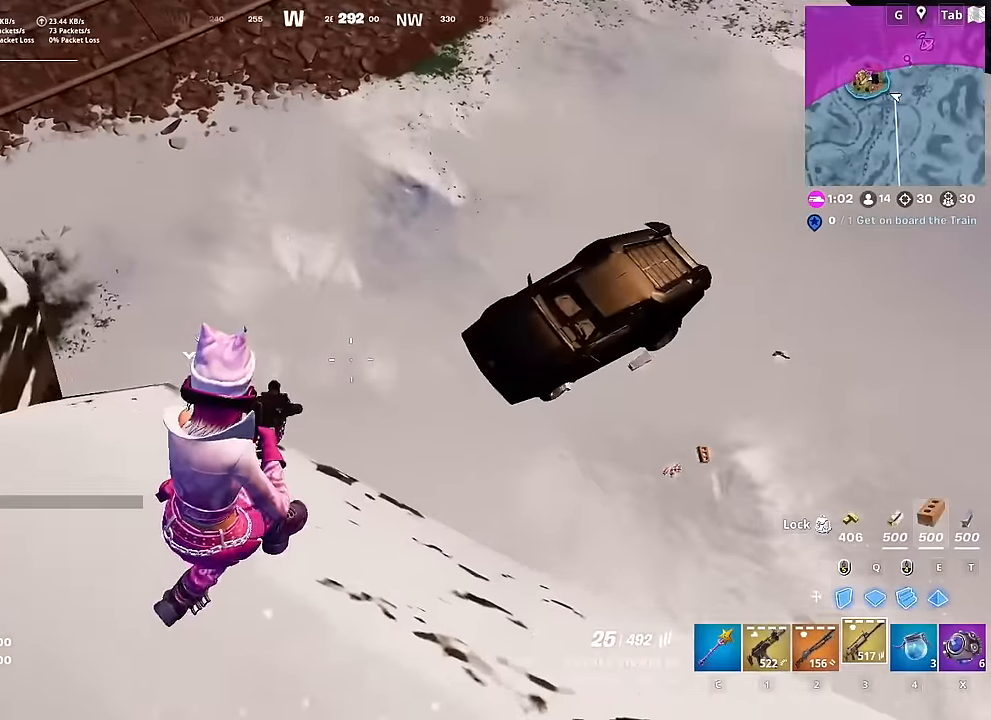
{"keys": ["w"], "mouse": [], "mouse_move": "still", "events": [[133, "w", "down"], [233, "d", "up"]]}
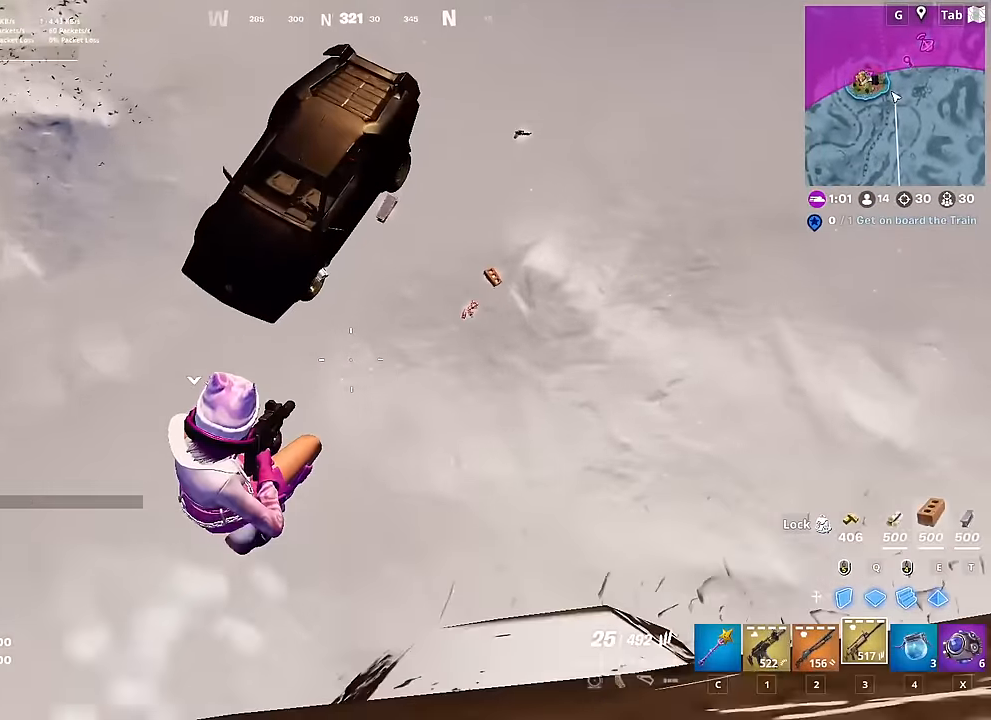
{"keys": ["w"], "mouse": ["wheel"], "mouse_move": "up-right", "events": [[67, "c", "down"], [150, "c", "up"], [434, "mouse_wheel", "down"]]}
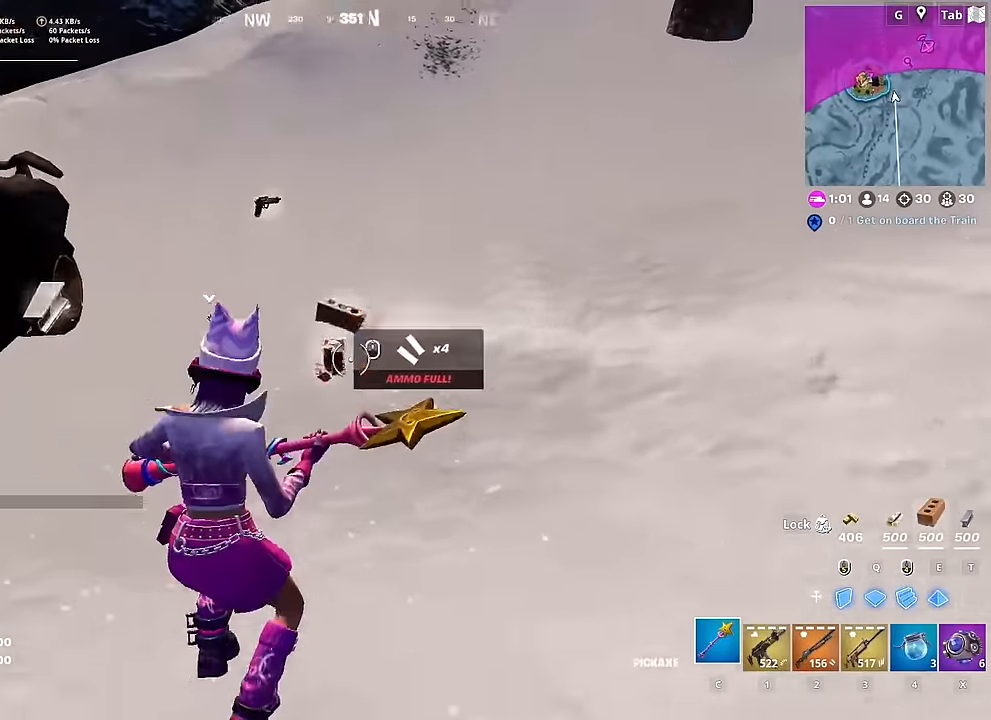
{"keys": ["d"], "mouse": ["wheel"], "mouse_move": "left", "events": [[116, "d", "down"], [150, "mouse_wheel", "up"], [267, "2", "down"], [350, "2", "up"], [450, "w", "up"], [500, "mouse_wheel", "down"]]}
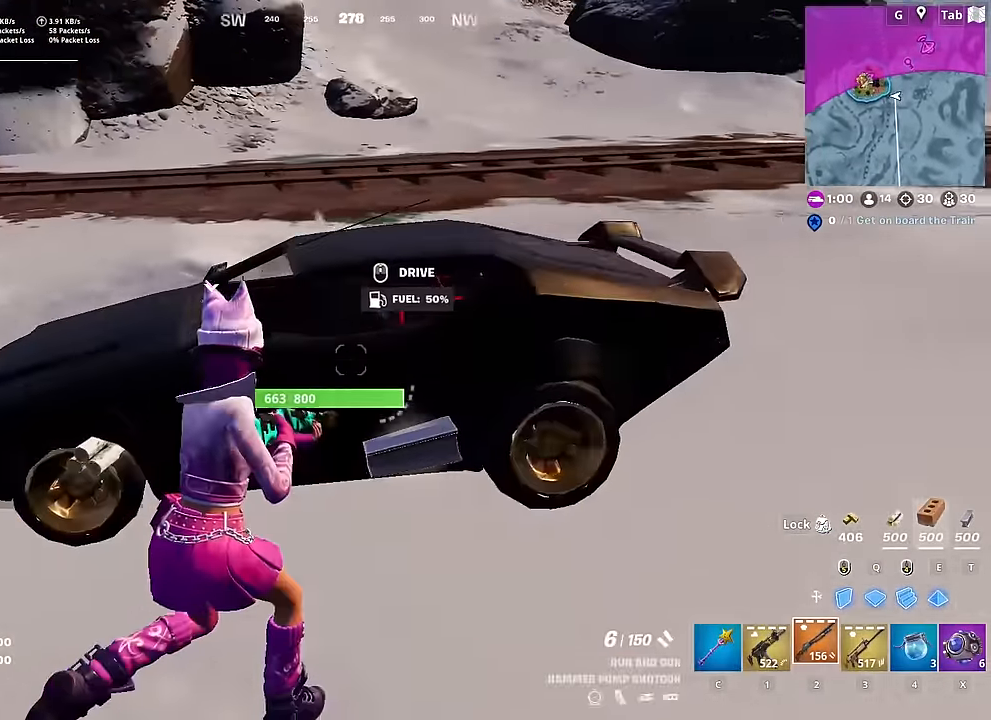
{"keys": ["d", "s"], "mouse": [], "mouse_move": "up-right", "events": [[50, "mouse_wheel", "up"], [100, "s", "down"]]}
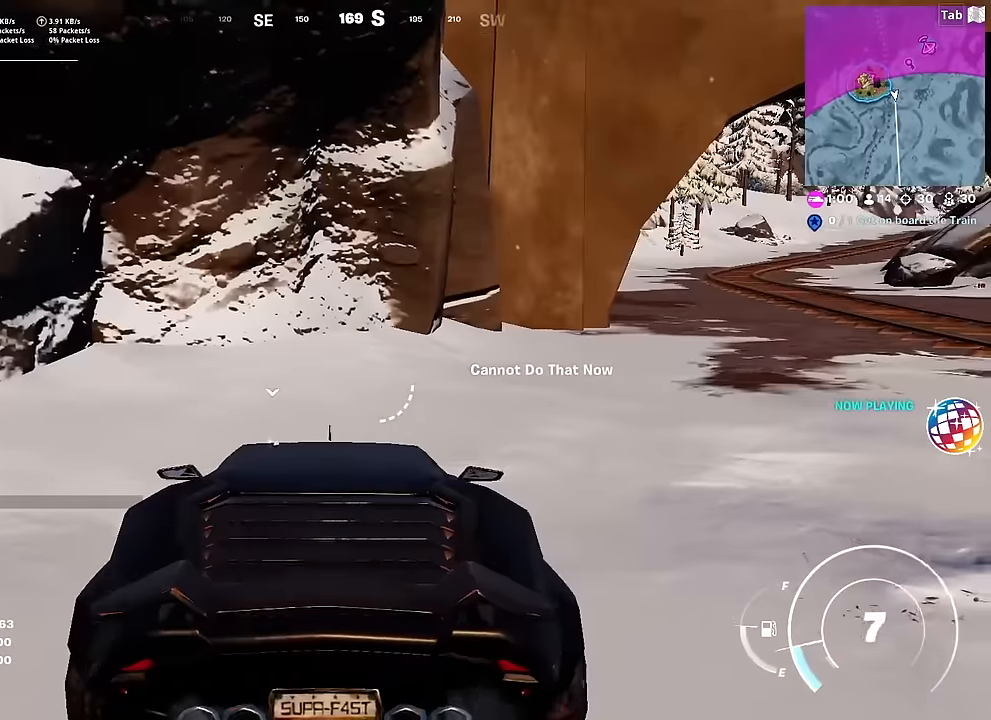
{"keys": ["a", "w"], "mouse": [], "mouse_move": "right", "events": [[250, "s", "up"], [333, "d", "up"], [383, "a", "down"], [383, "w", "down"]]}
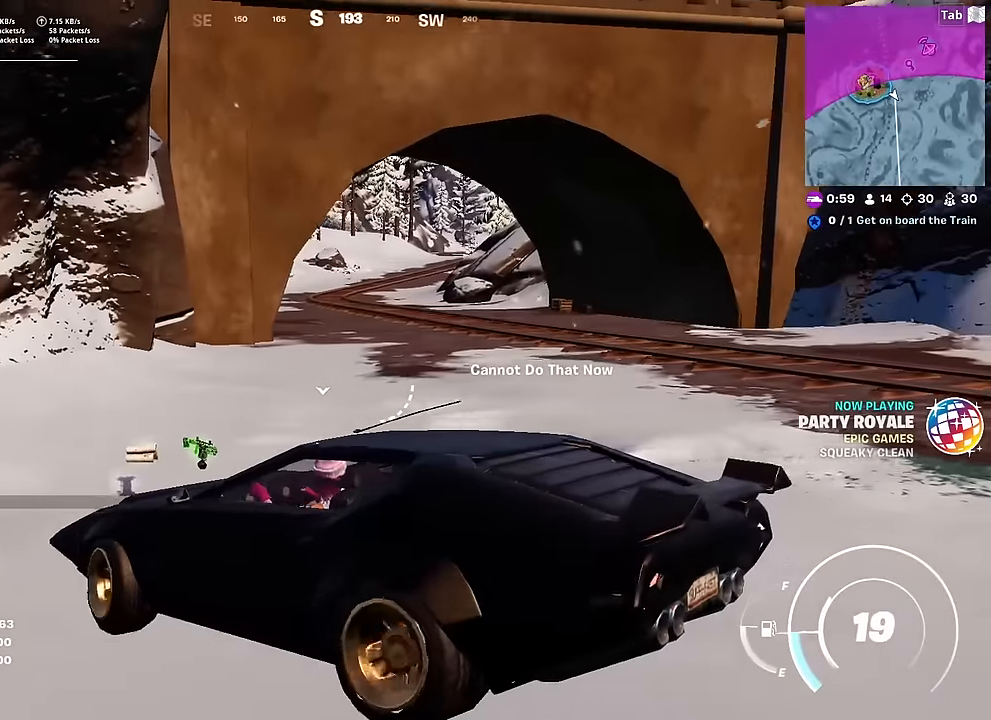
{"keys": ["a", "w"], "mouse": [], "mouse_move": "still", "events": [[317, "r", "down"], [401, "r", "up"]]}
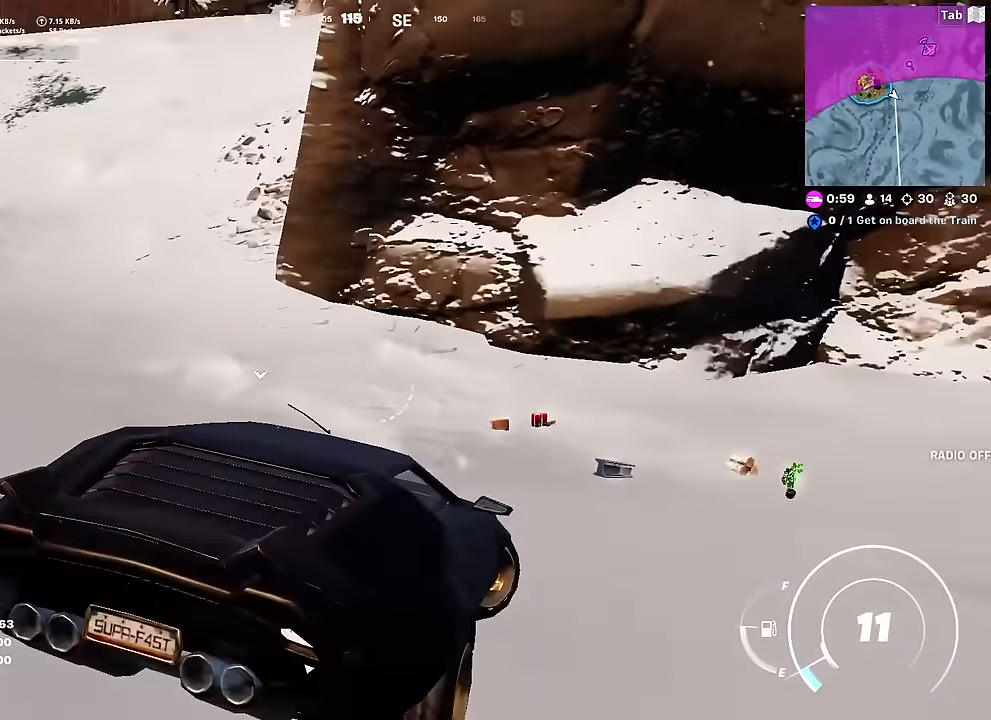
{"keys": ["a", "w"], "mouse": [], "mouse_move": "up", "events": []}
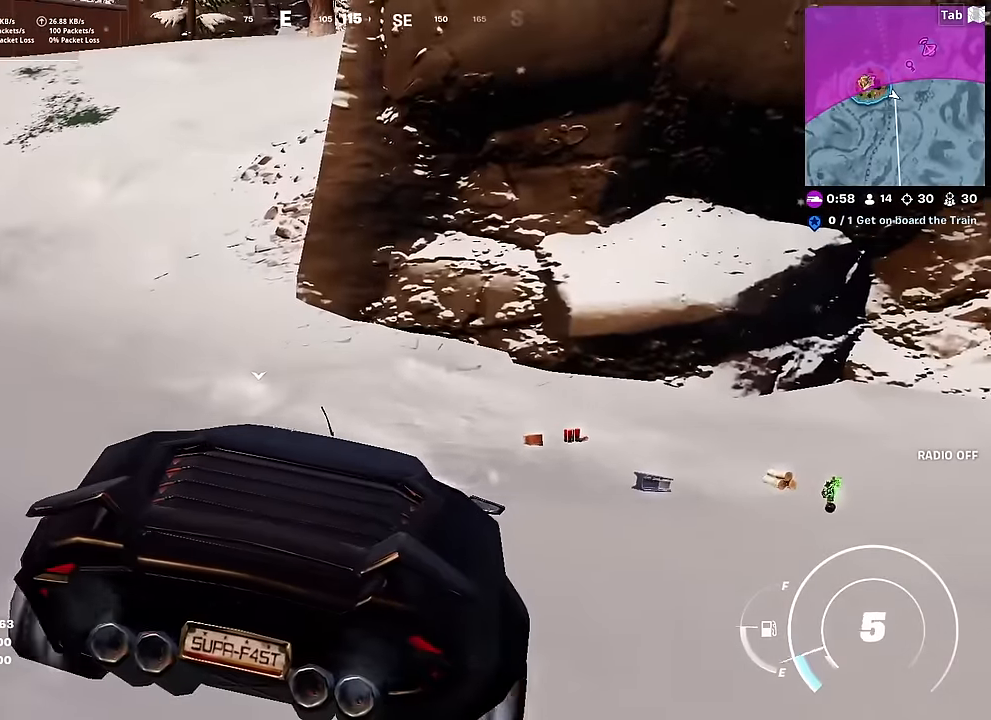
{"keys": ["w"], "mouse": [], "mouse_move": "right", "events": [[434, "a", "up"]]}
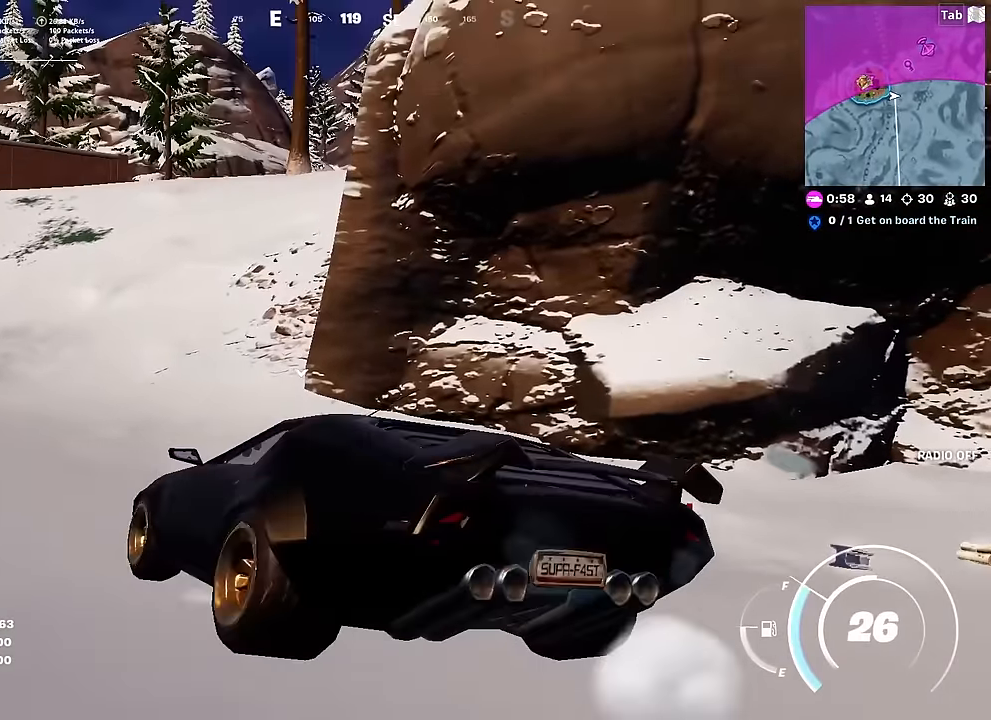
{"keys": ["d", "w"], "mouse": [], "mouse_move": "still", "events": [[267, "d", "down"], [400, "d", "up"], [450, "d", "down"]]}
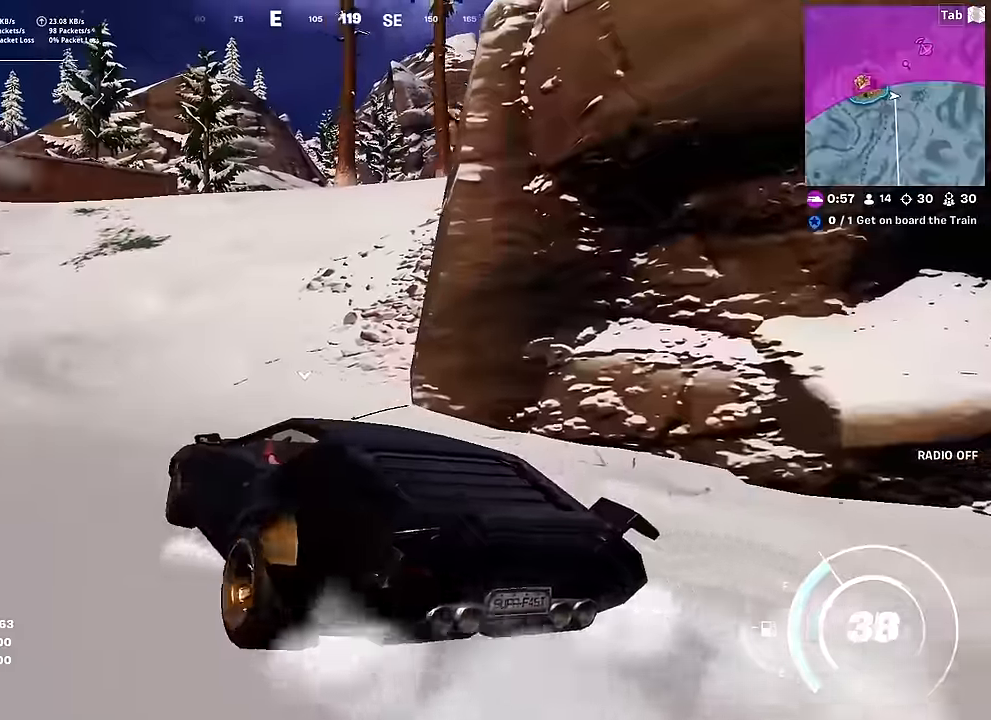
{"keys": ["d", "w"], "mouse": [], "mouse_move": "right", "events": [[51, "d", "up"], [284, "d", "down"]]}
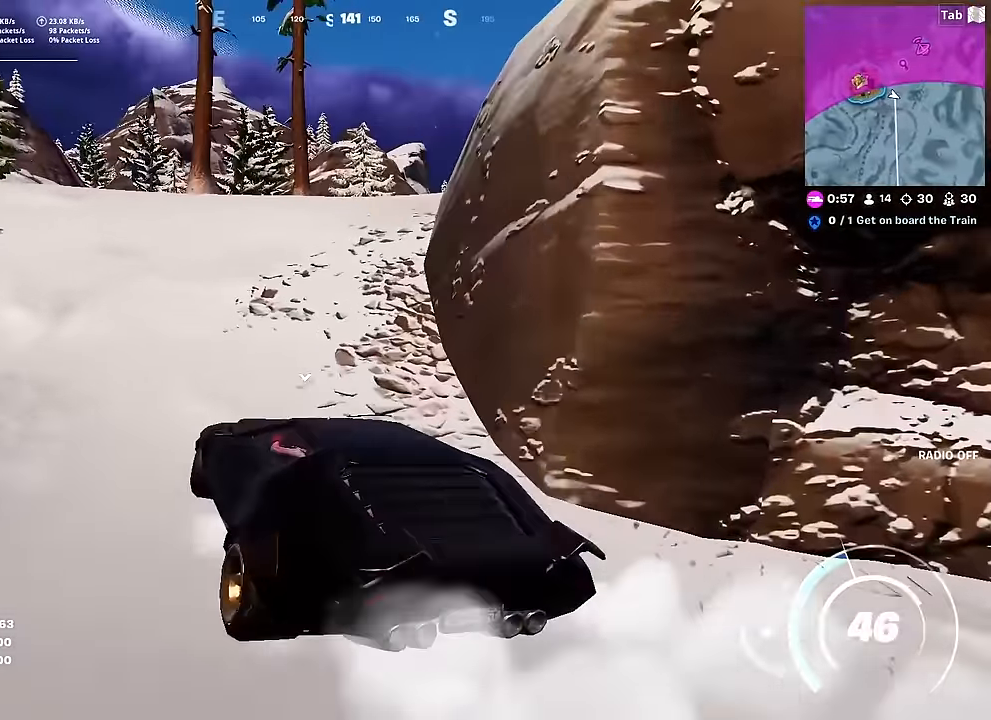
{"keys": ["w"], "mouse": [], "mouse_move": "down-right", "events": [[150, "d", "up"]]}
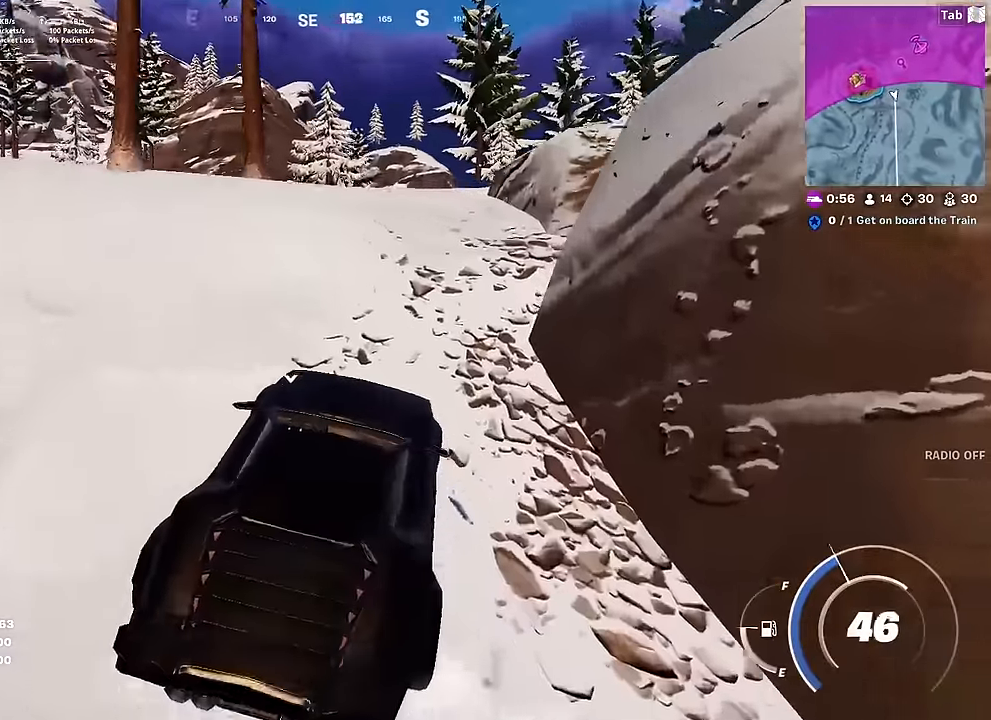
{"keys": ["a", "w"], "mouse": [], "mouse_move": "still", "events": [[117, "a", "down"]]}
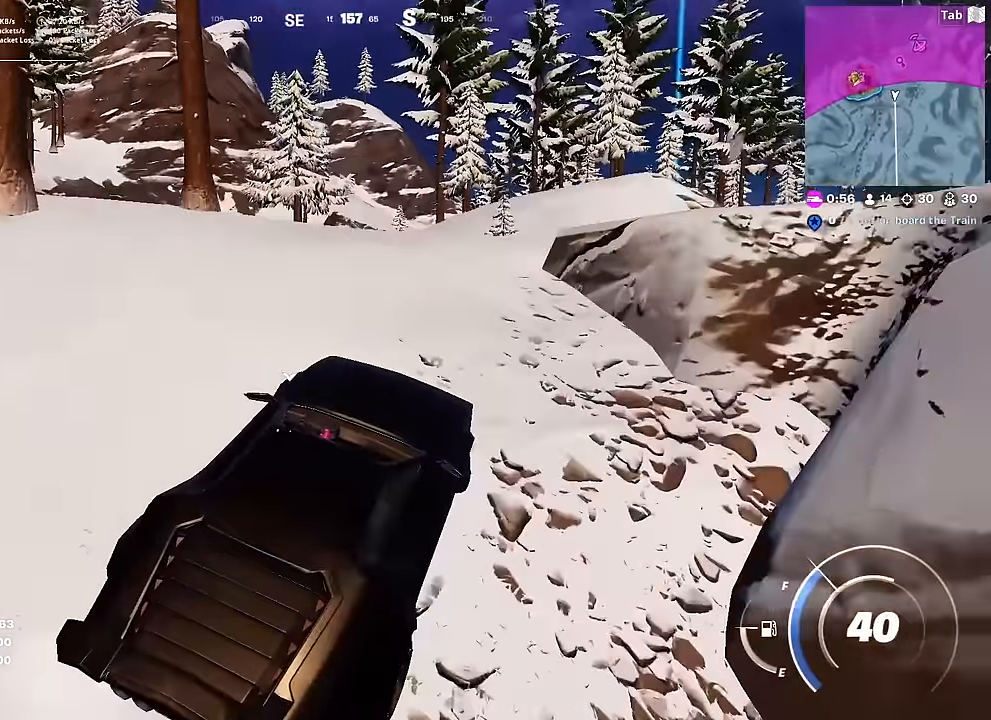
{"keys": ["w"], "mouse": [], "mouse_move": "down-right", "events": [[83, "a", "up"]]}
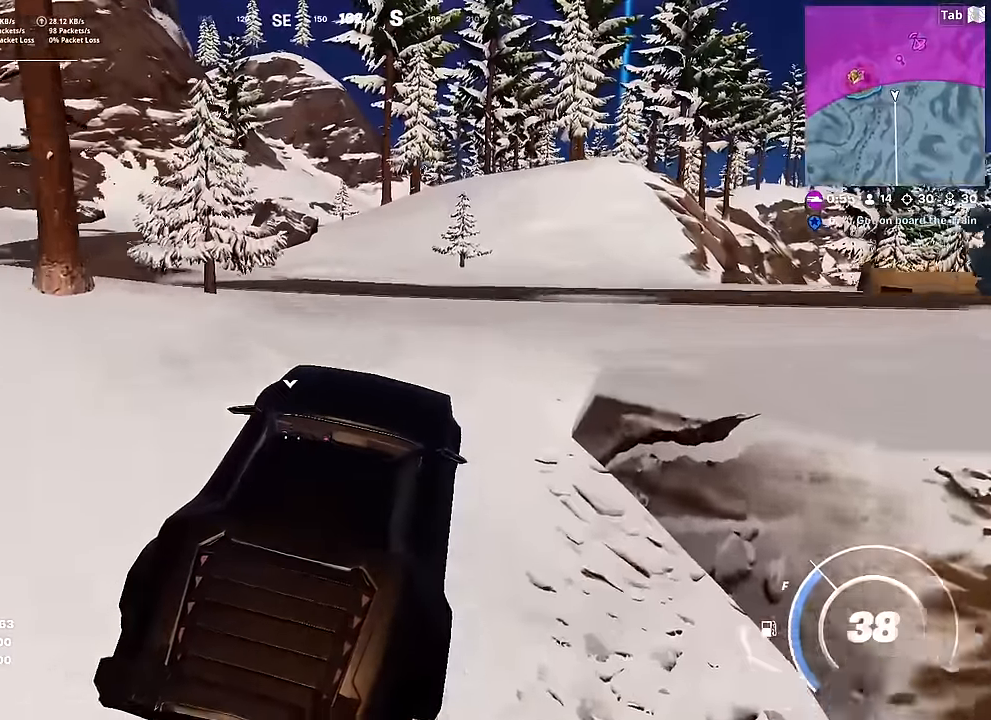
{"keys": ["a", "w"], "mouse": [], "mouse_move": "left", "events": [[334, "a", "down"]]}
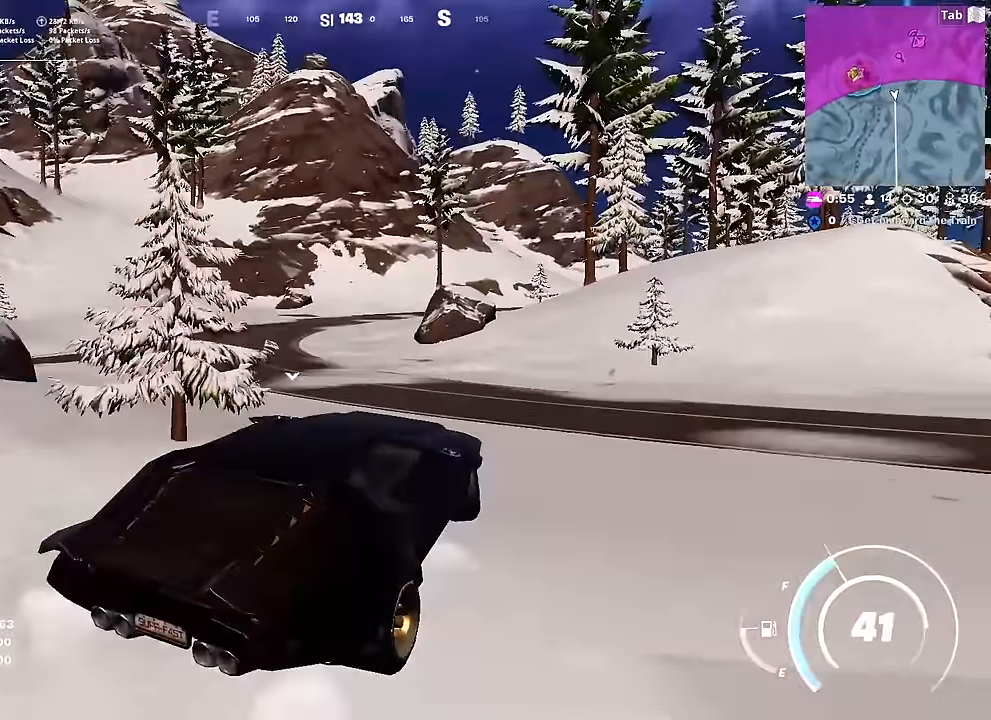
{"keys": ["w"], "mouse": [], "mouse_move": "left", "events": [[267, "a", "up"]]}
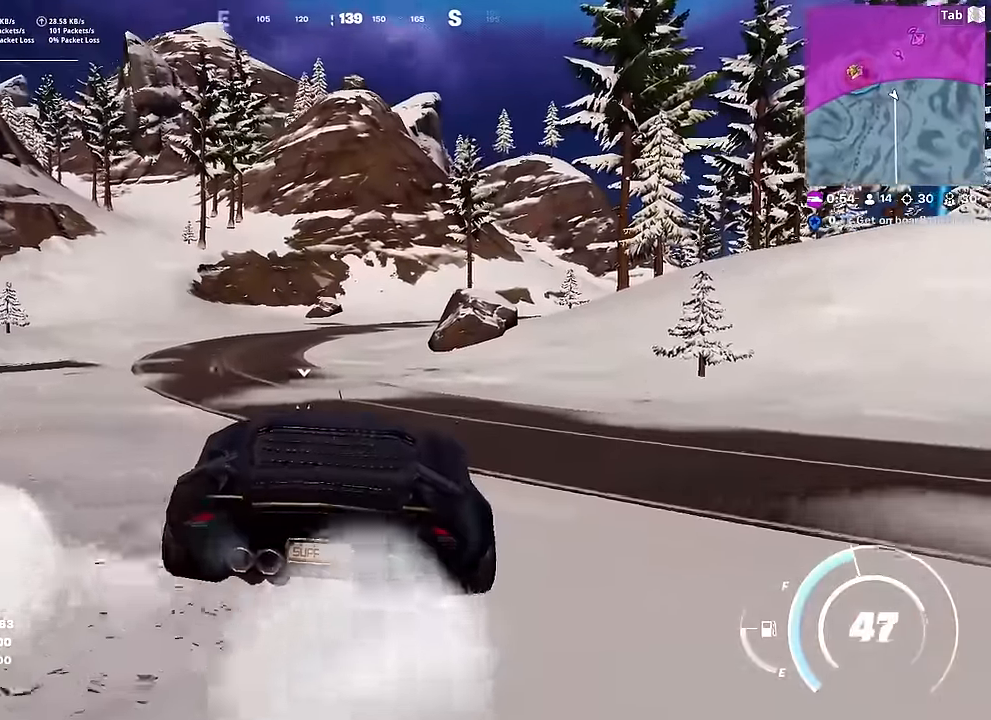
{"keys": ["a", "w"], "mouse": [], "mouse_move": "right", "events": [[351, "a", "down"]]}
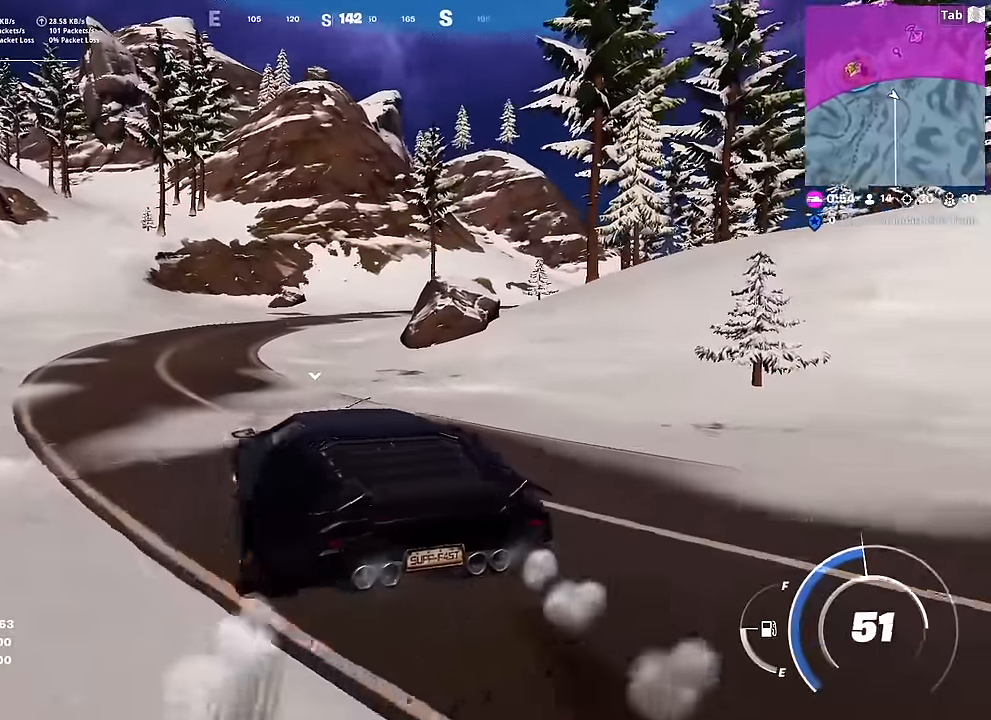
{"keys": ["w"], "mouse": [], "mouse_move": "still", "events": [[83, "a", "up"]]}
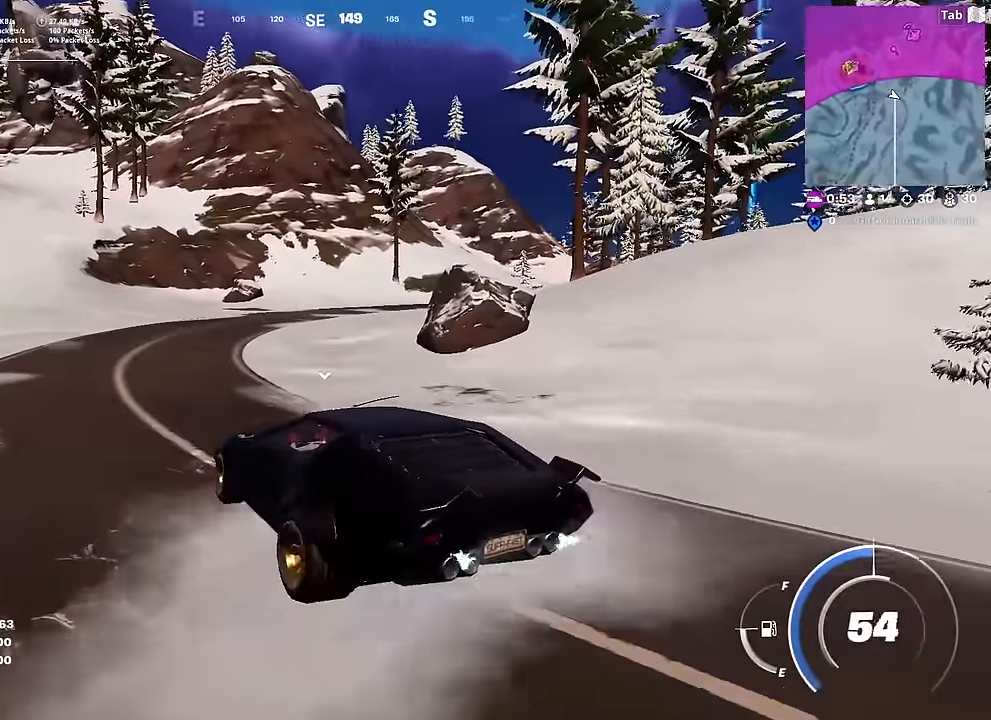
{"keys": ["w"], "mouse": [], "mouse_move": "left", "events": []}
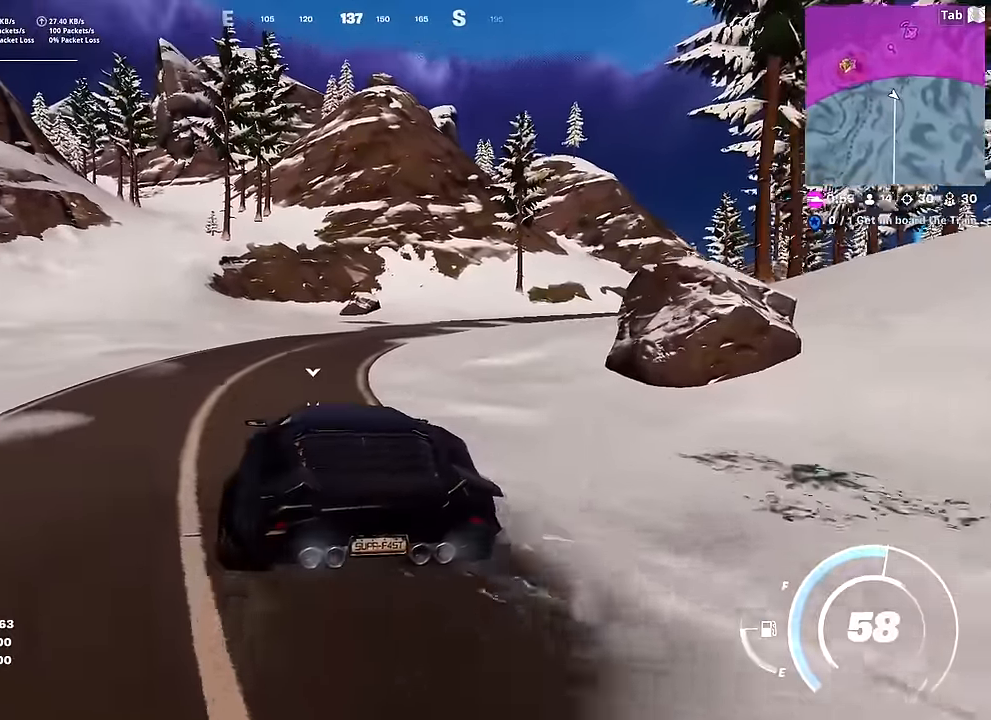
{"keys": ["w"], "mouse": [], "mouse_move": "right", "events": []}
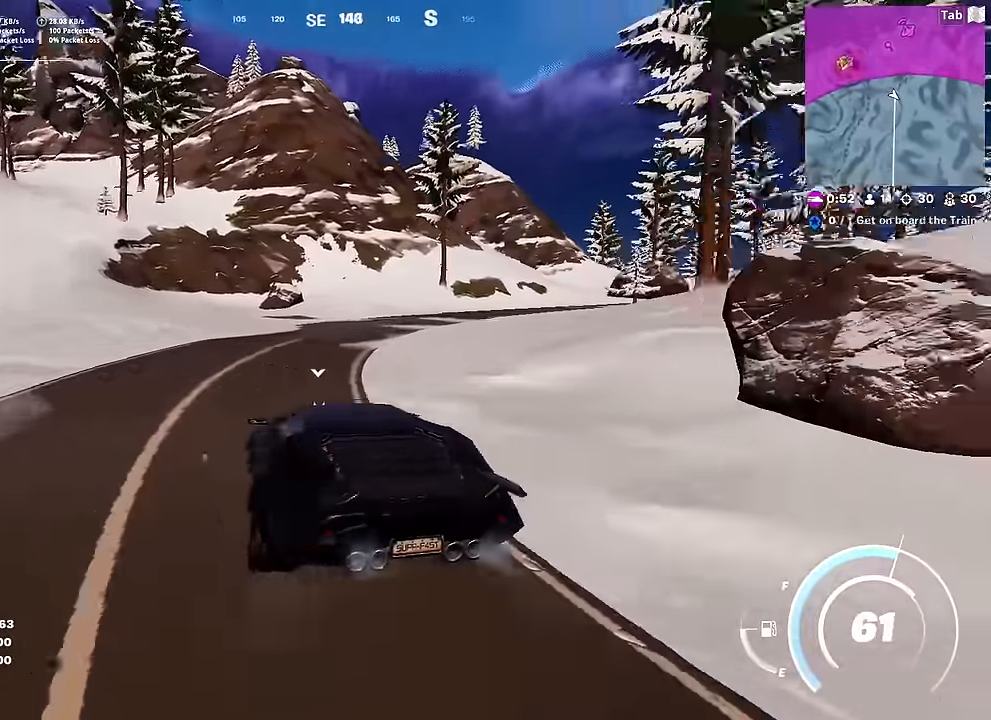
{"keys": ["w"], "mouse": [], "mouse_move": "right", "events": []}
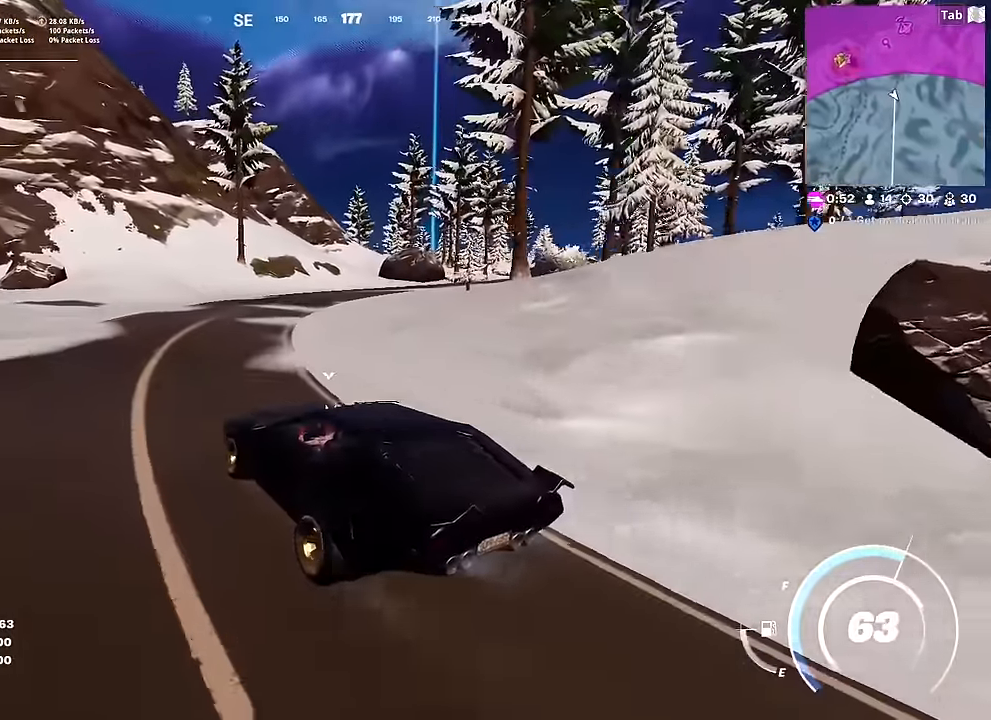
{"keys": ["w"], "mouse": [], "mouse_move": "right", "events": []}
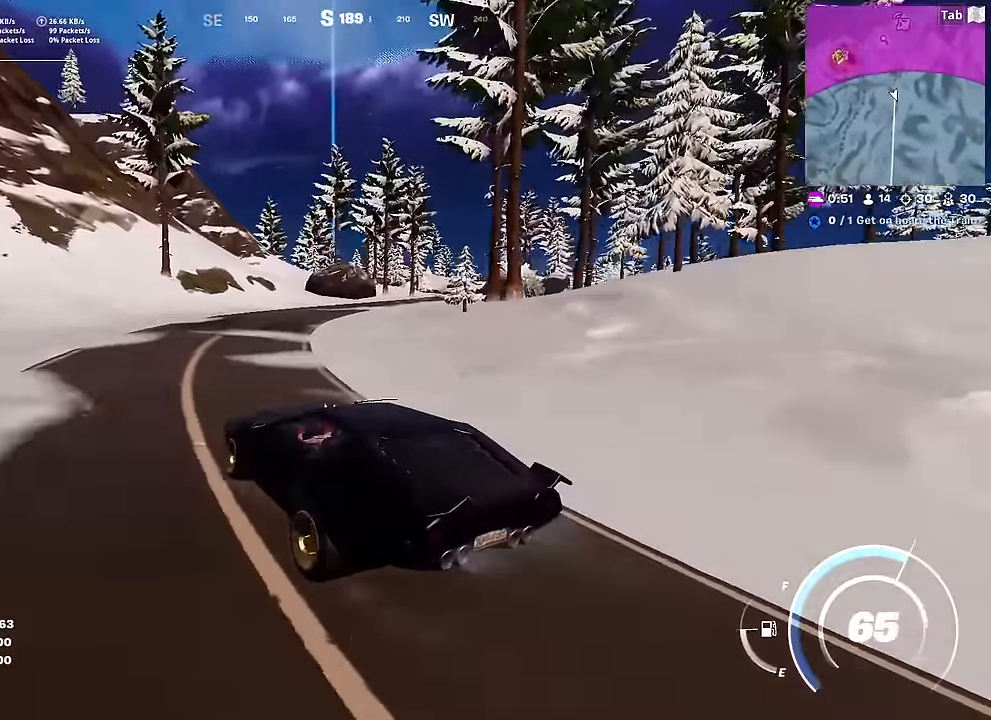
{"keys": ["w"], "mouse": [], "mouse_move": "left", "events": [[217, "d", "down"], [401, "d", "up"]]}
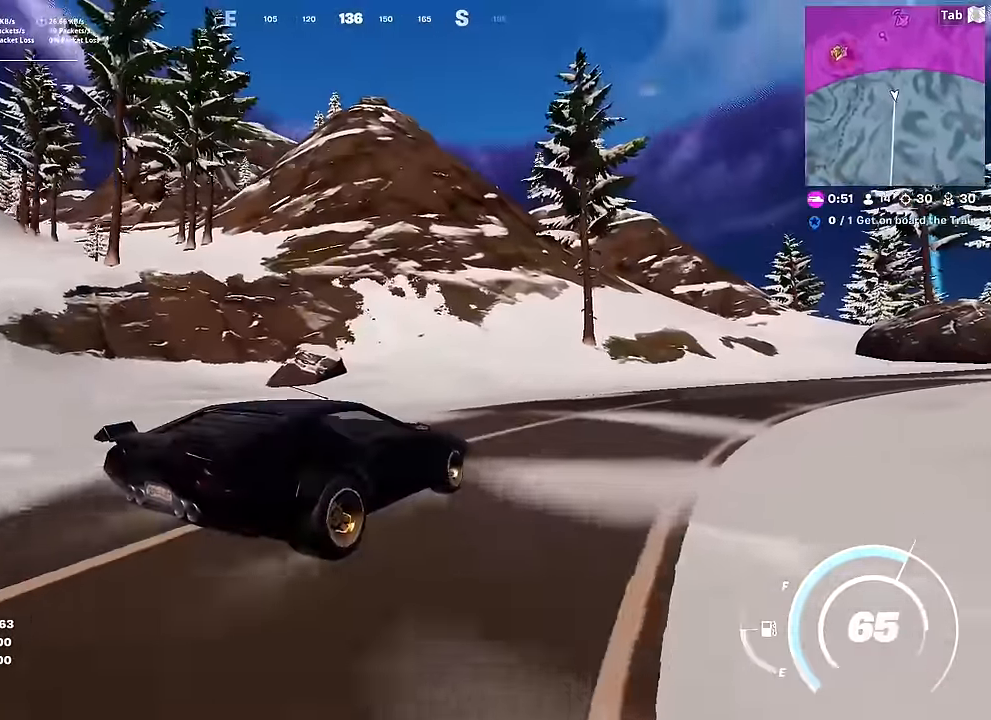
{"keys": ["d", "w"], "mouse": [], "mouse_move": "right", "events": [[234, "d", "down"]]}
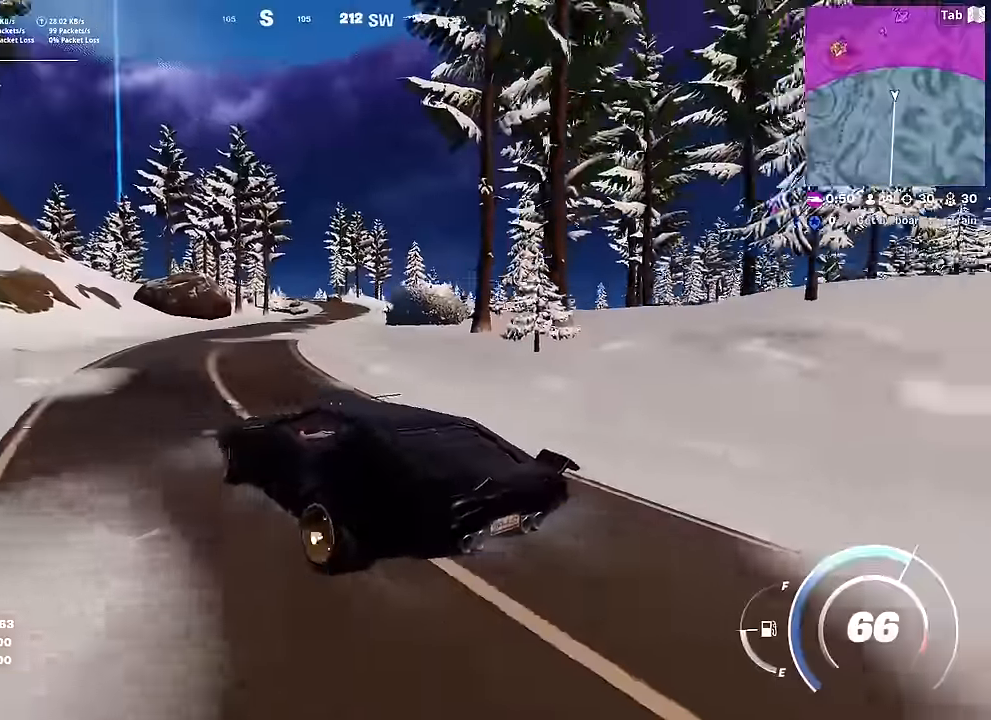
{"keys": ["w"], "mouse": [], "mouse_move": "left", "events": [[251, "d", "up"]]}
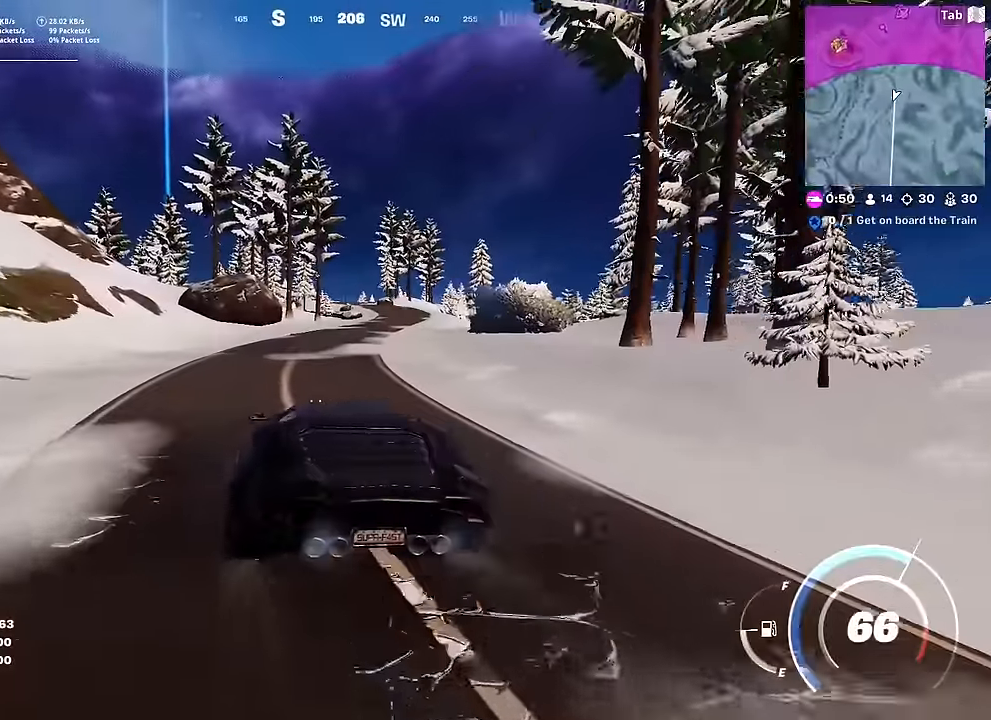
{"keys": ["w"], "mouse": [], "mouse_move": "still", "events": []}
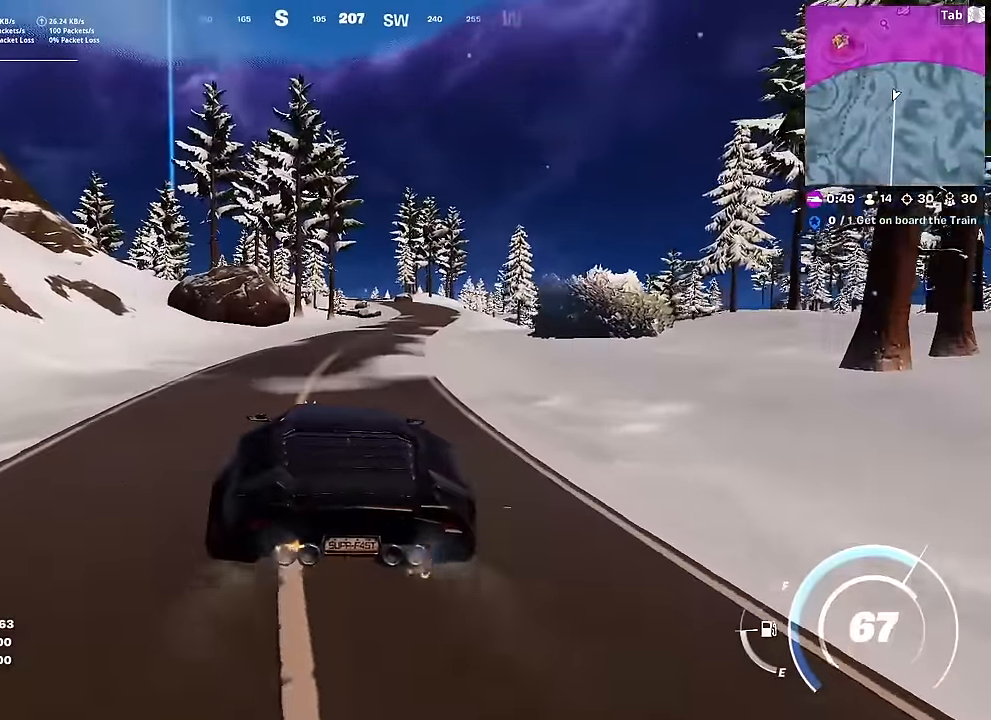
{"keys": ["w"], "mouse": [], "mouse_move": "still", "events": [[234, "d", "down"], [368, "d", "up"]]}
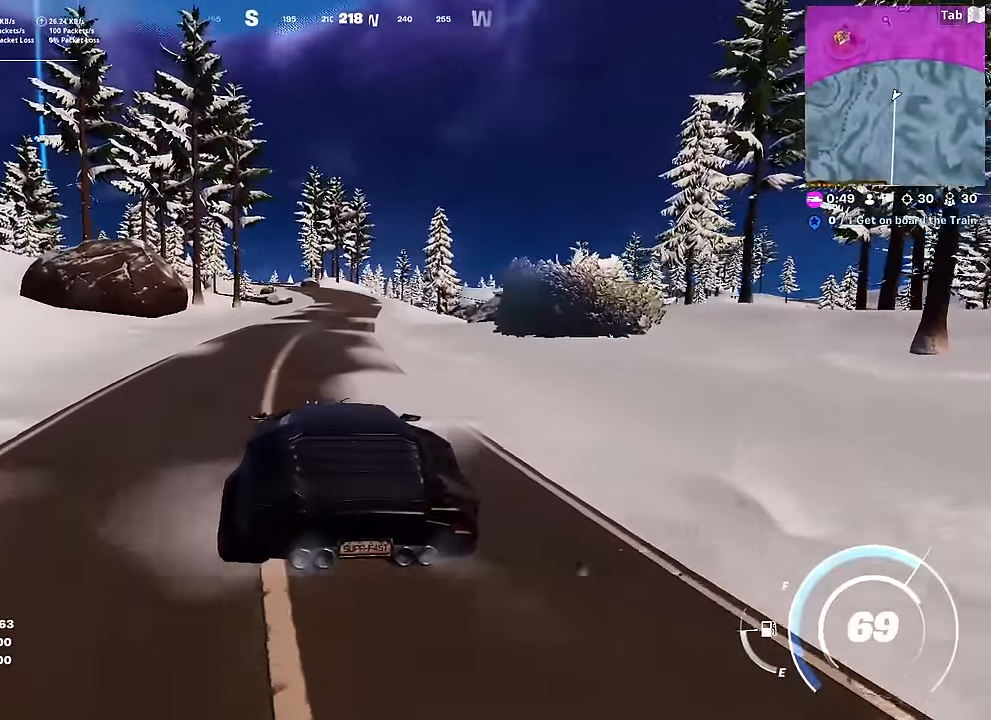
{"keys": ["w"], "mouse": [], "mouse_move": "still", "events": []}
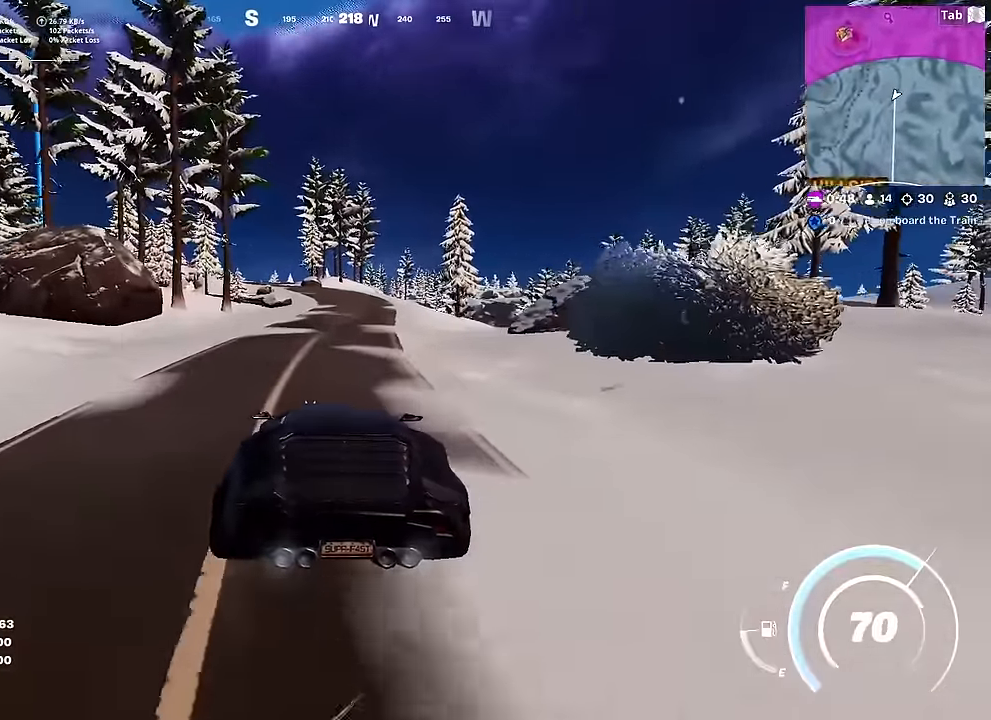
{"keys": ["w"], "mouse": [], "mouse_move": "down-right", "events": []}